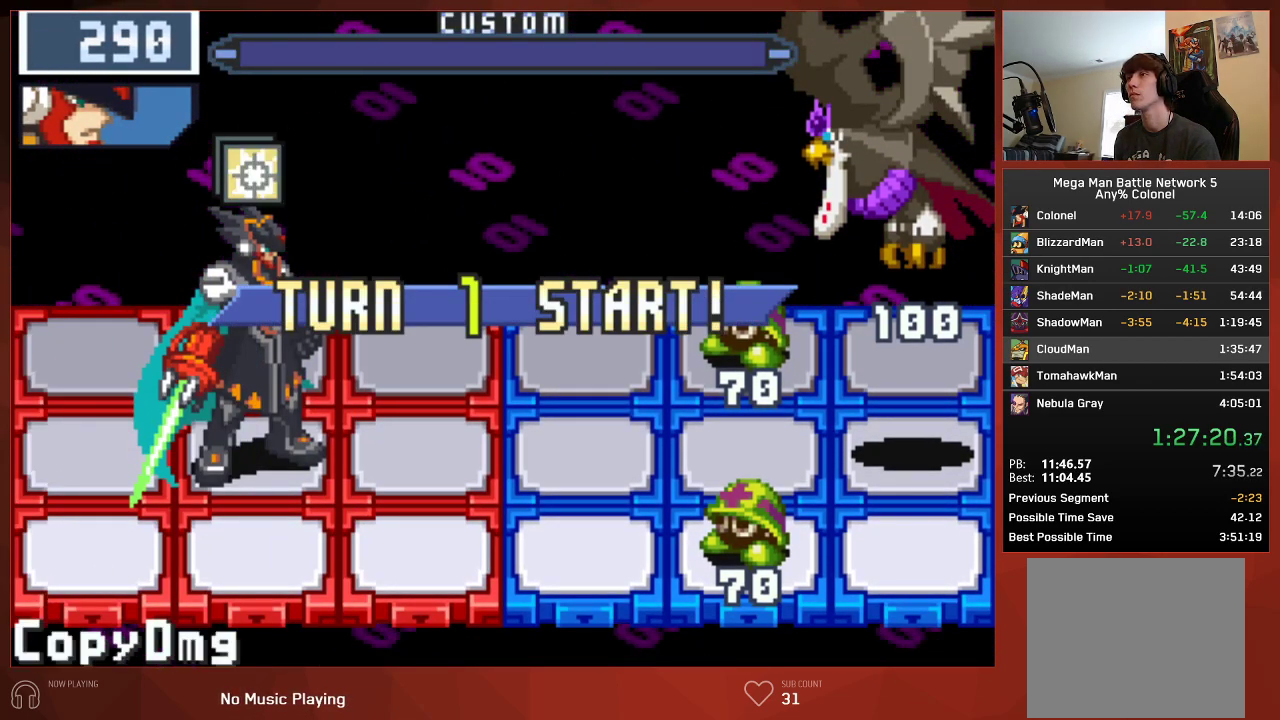
Gameplay with a controller (PlayStation layout); each line is a JSON object with the inputs held at the frame after it. "events" lists button and stick changes between this image and that frame as [ms after this image, input, new state], when the widget could be followed in between.
{"buttons": ["CIRCLE", "DPAD_DOWN"], "left_stick": "center", "right_stick": "center", "events": [[367, "DPAD_DOWN", "down"]]}
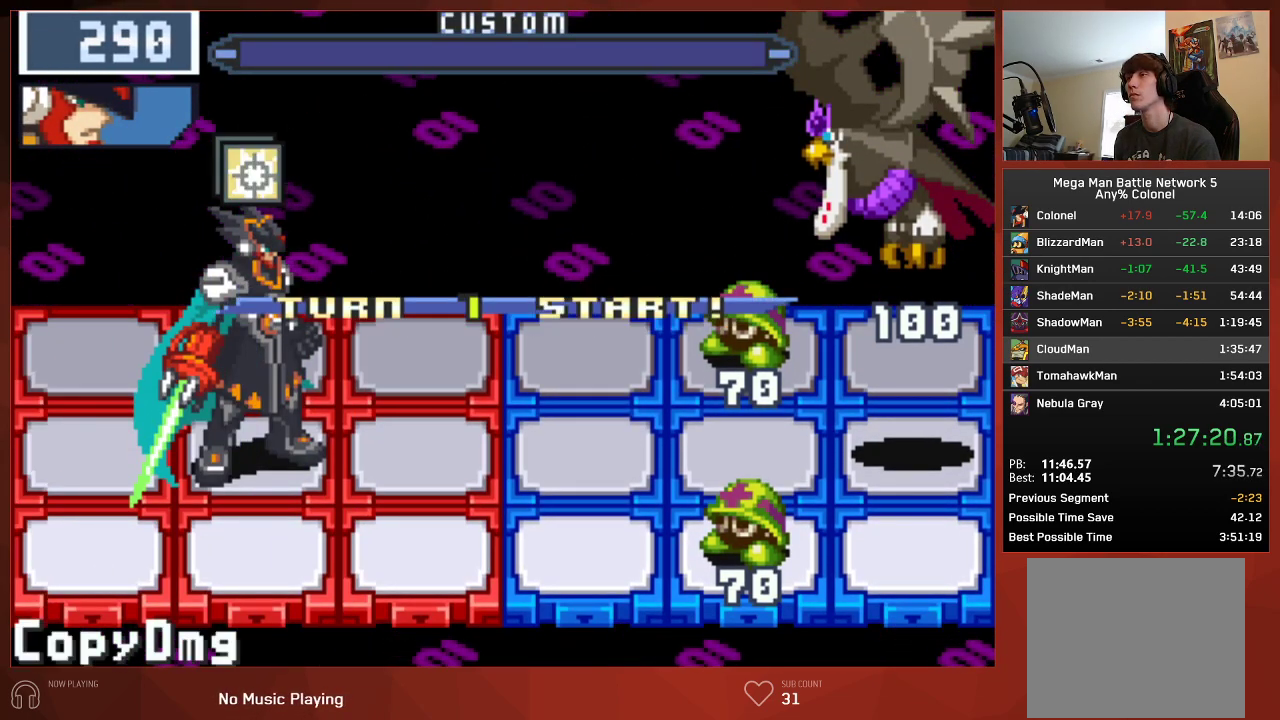
{"buttons": ["CIRCLE"], "left_stick": "center", "right_stick": "center", "events": [[350, "DPAD_DOWN", "up"]]}
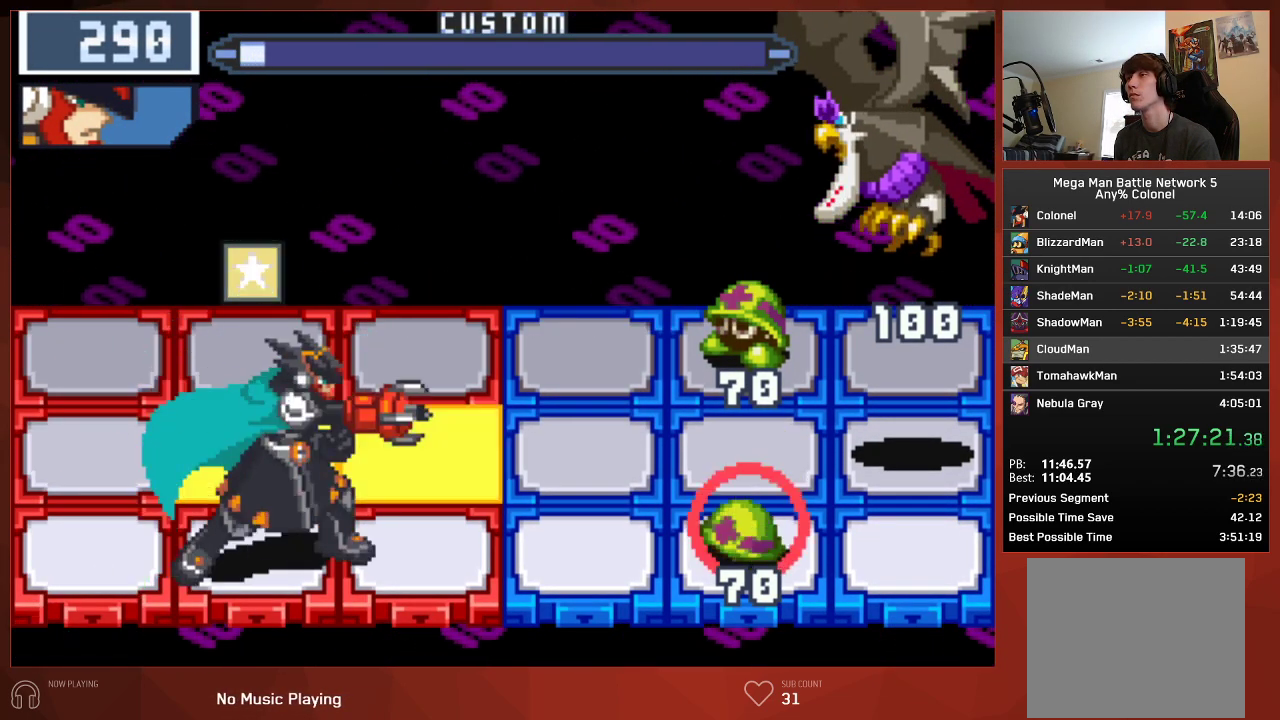
{"buttons": ["CIRCLE"], "left_stick": "center", "right_stick": "center", "events": []}
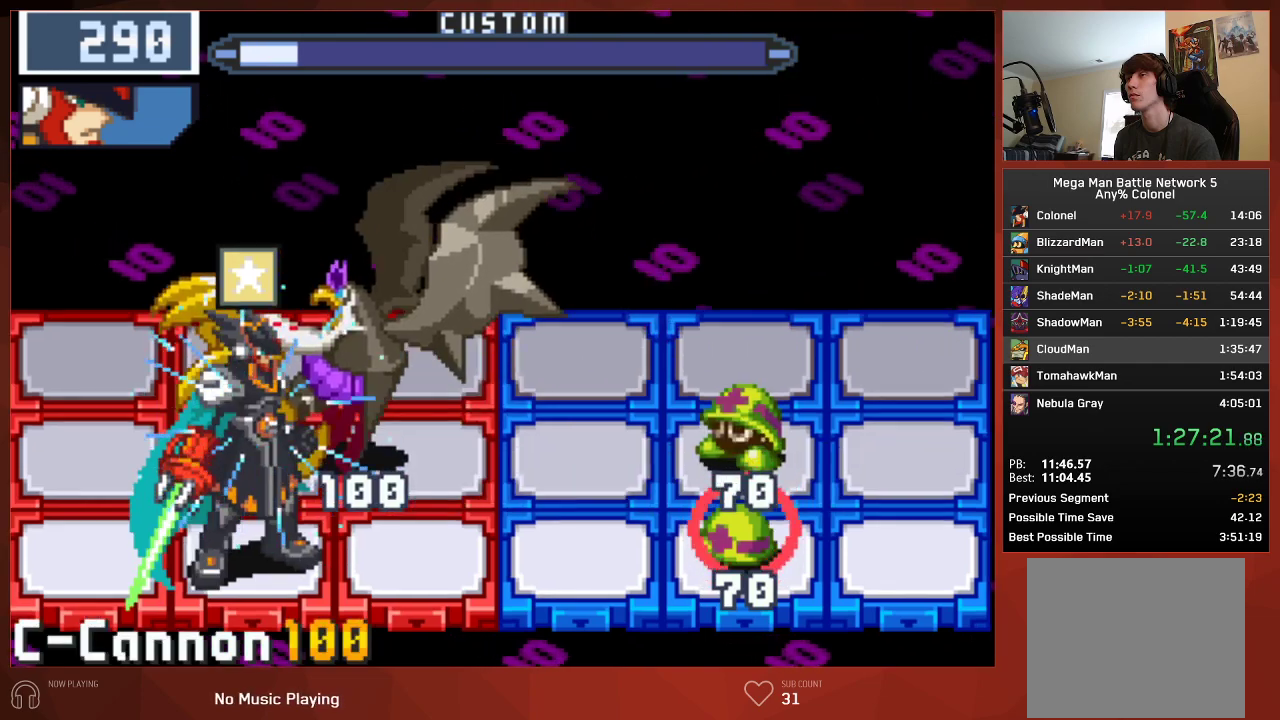
{"buttons": ["CIRCLE"], "left_stick": "center", "right_stick": "center", "events": []}
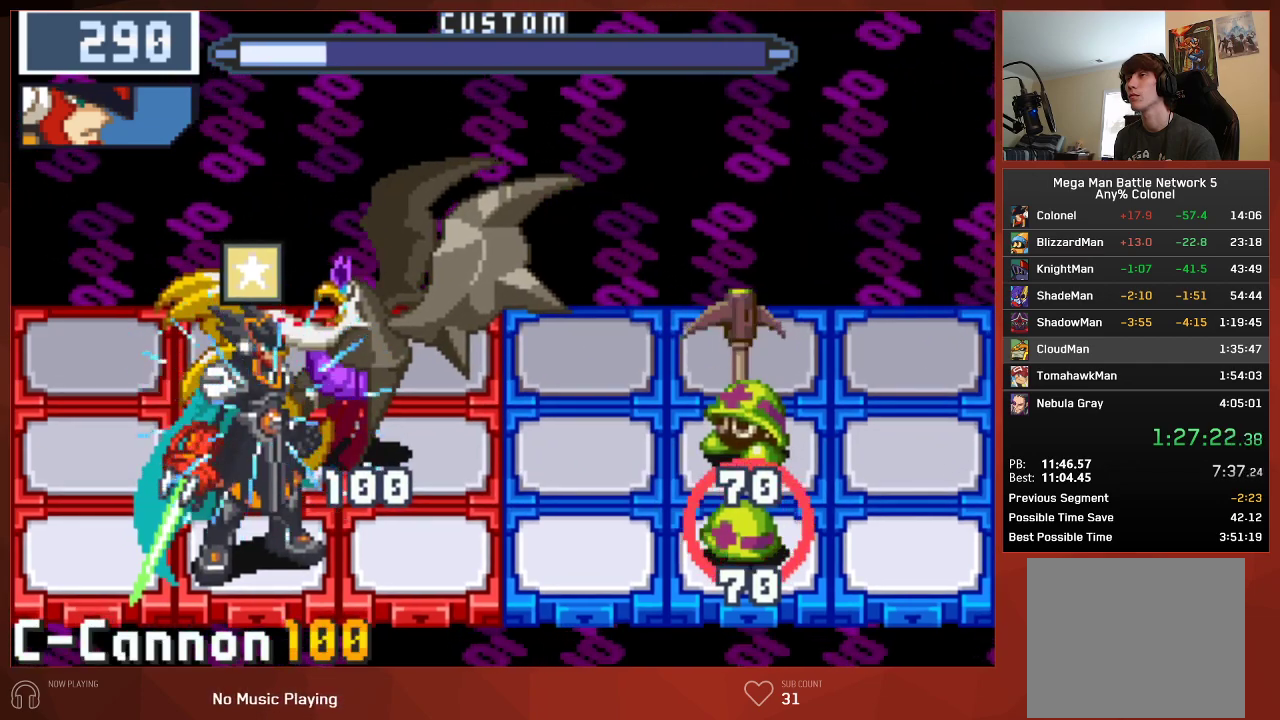
{"buttons": ["CIRCLE"], "left_stick": "center", "right_stick": "center", "events": [[367, "DPAD_UP", "down"], [500, "DPAD_UP", "up"]]}
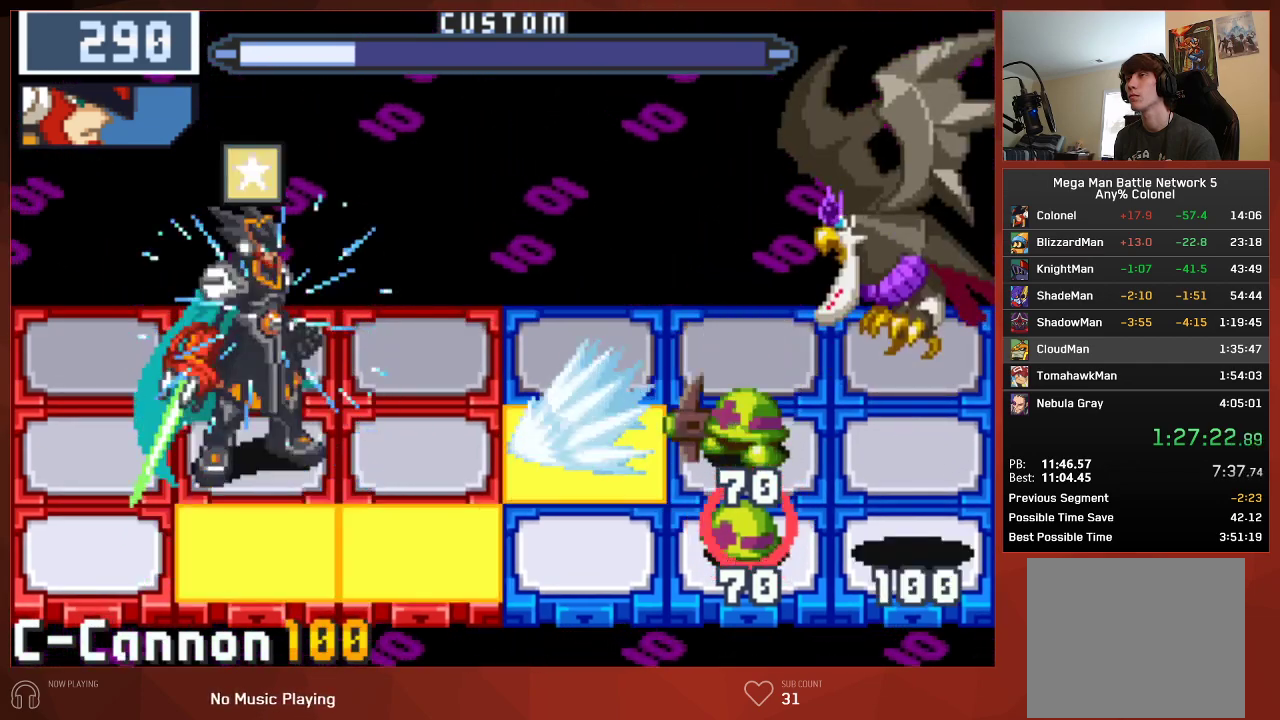
{"buttons": ["CIRCLE"], "left_stick": "center", "right_stick": "center", "events": []}
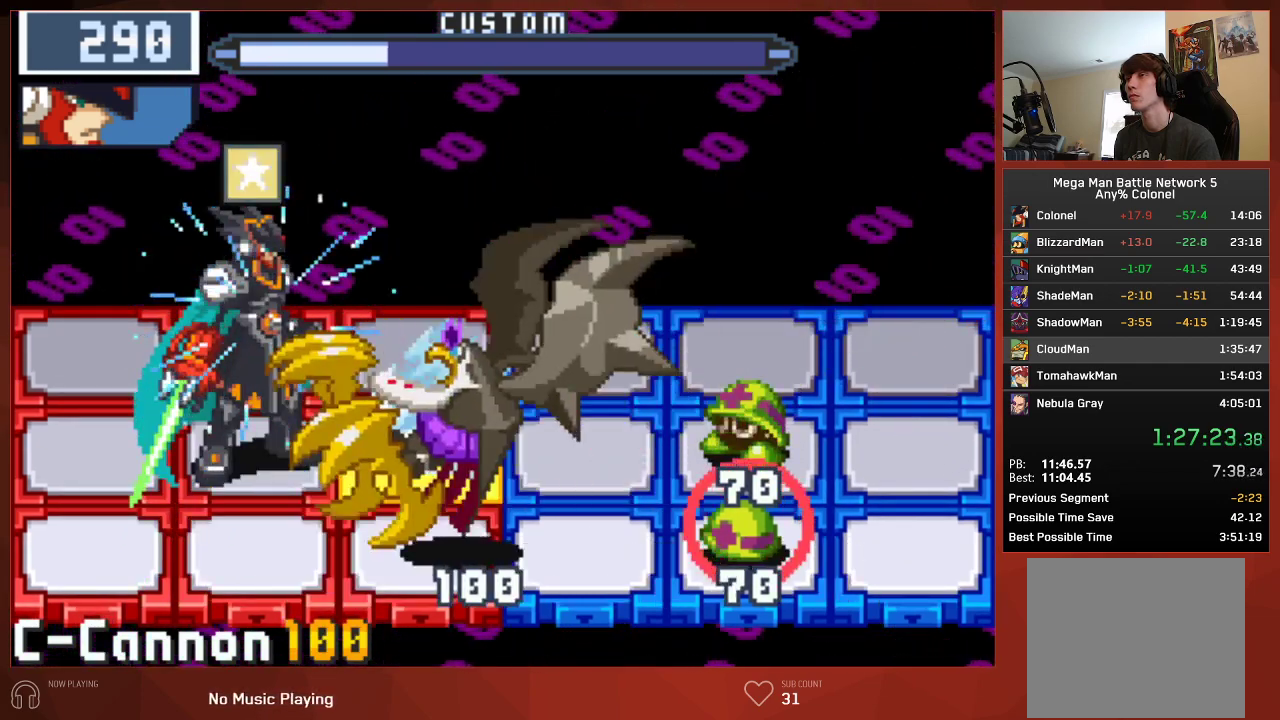
{"buttons": ["CROSS", "CIRCLE"], "left_stick": "center", "right_stick": "center"}
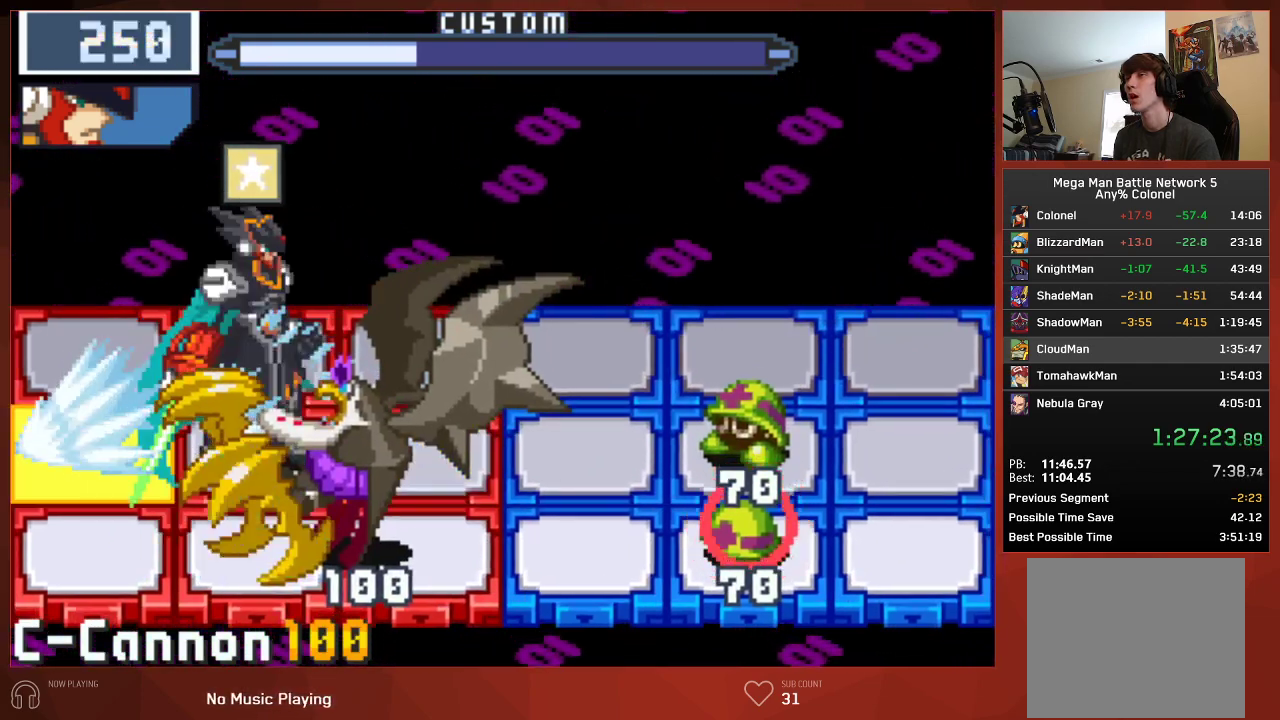
{"buttons": ["CIRCLE"], "left_stick": "center", "right_stick": "center"}
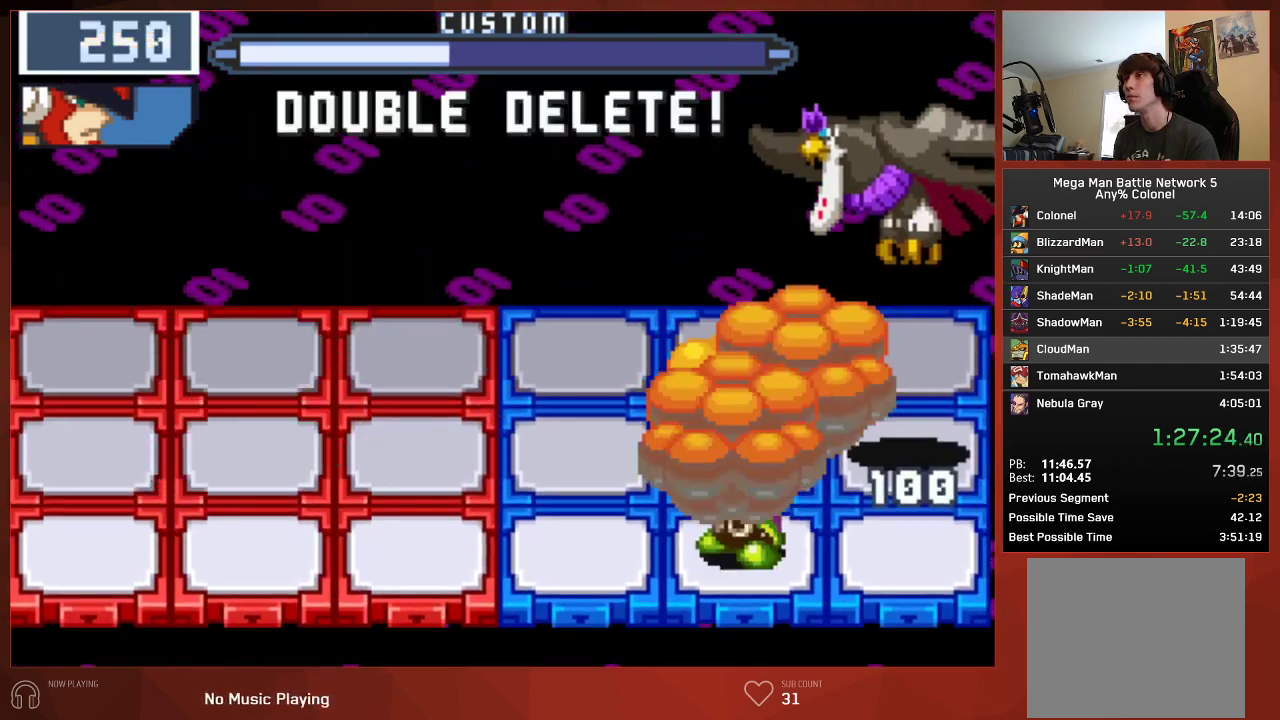
{"buttons": ["CIRCLE"], "left_stick": "center", "right_stick": "center", "events": [[367, "DPAD_RIGHT", "down"], [483, "DPAD_RIGHT", "up"]]}
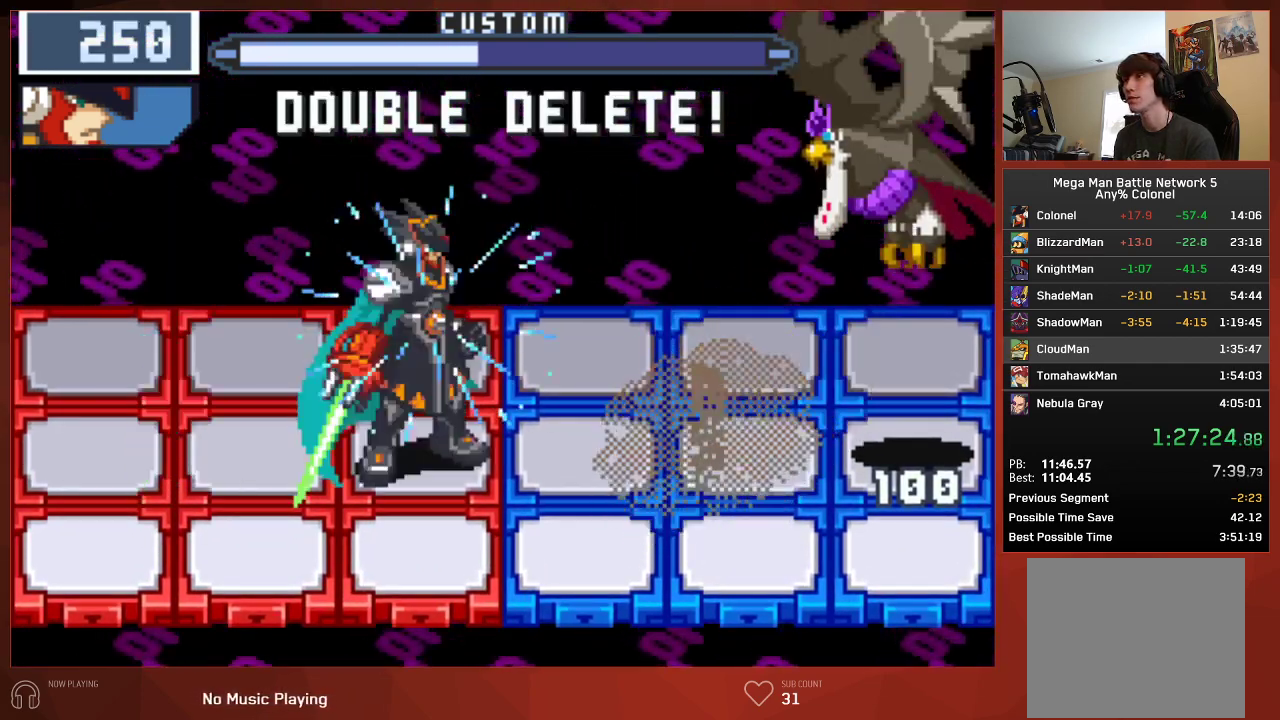
{"buttons": ["CIRCLE"], "left_stick": "center", "right_stick": "center", "events": []}
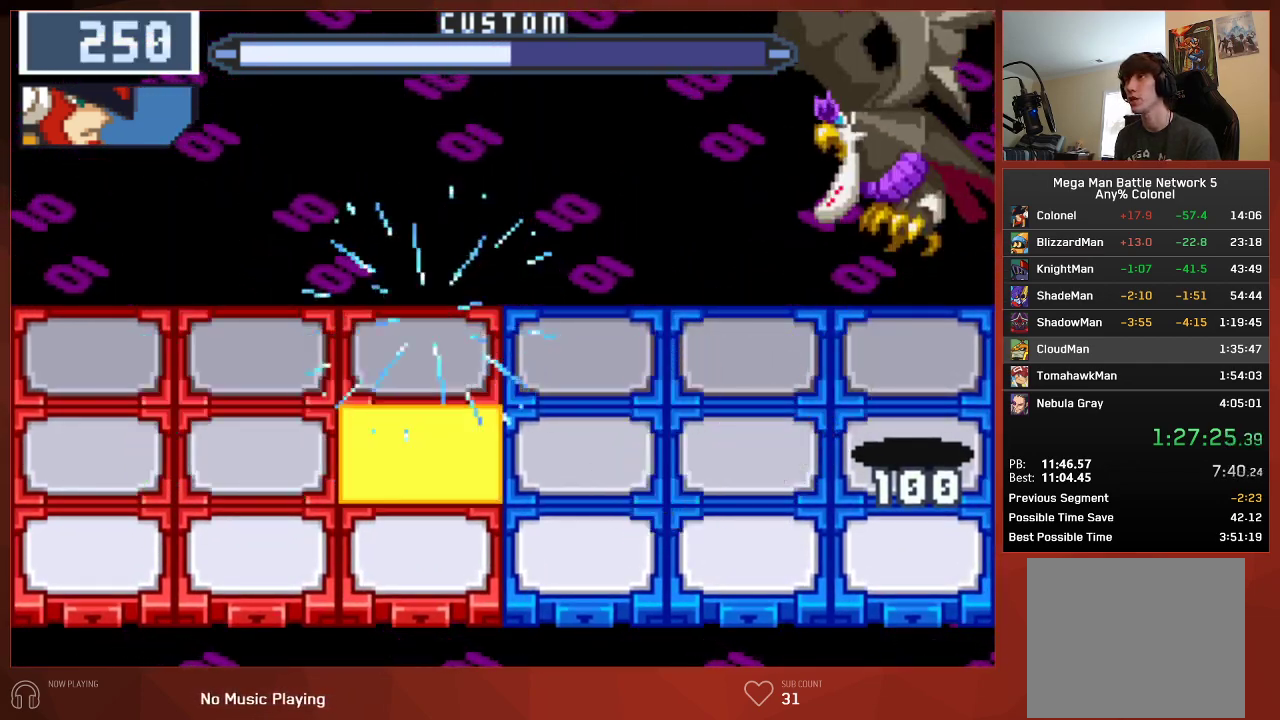
{"buttons": ["CIRCLE"], "left_stick": "center", "right_stick": "center", "events": [[317, "DPAD_LEFT", "down"], [433, "DPAD_LEFT", "up"]]}
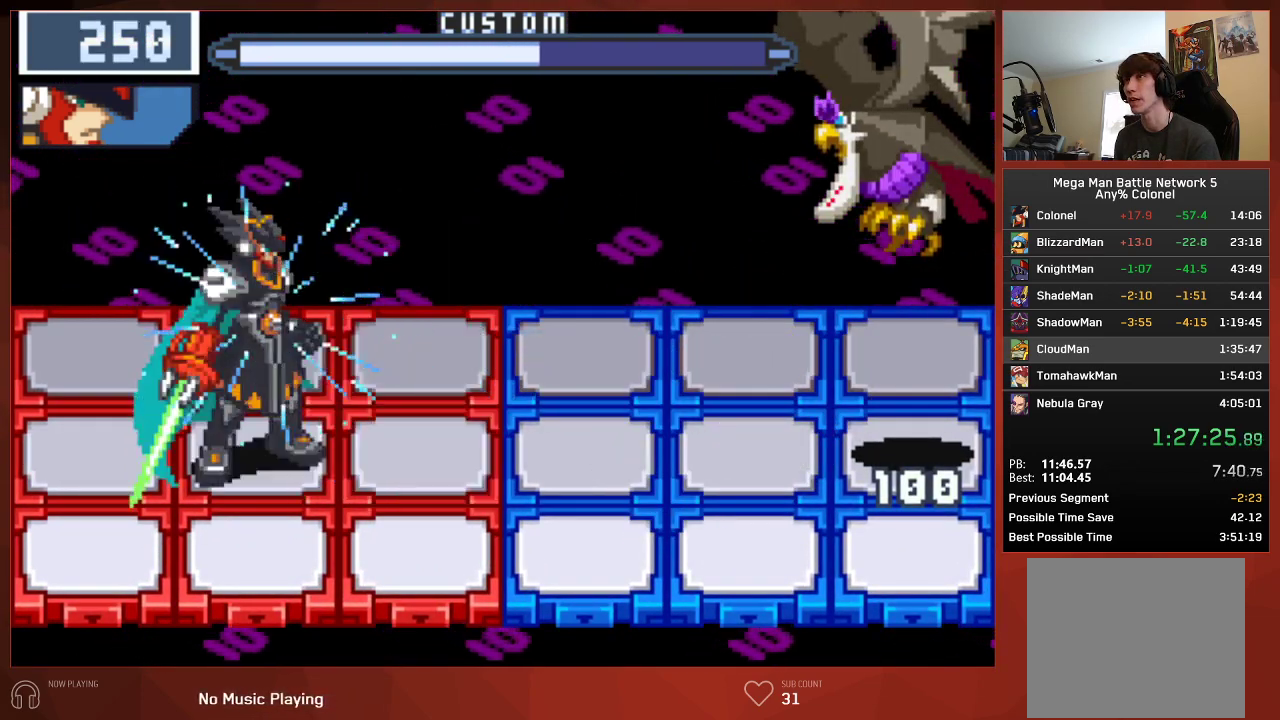
{"buttons": [], "left_stick": "center", "right_stick": "center", "events": [[467, "CIRCLE", "up"]]}
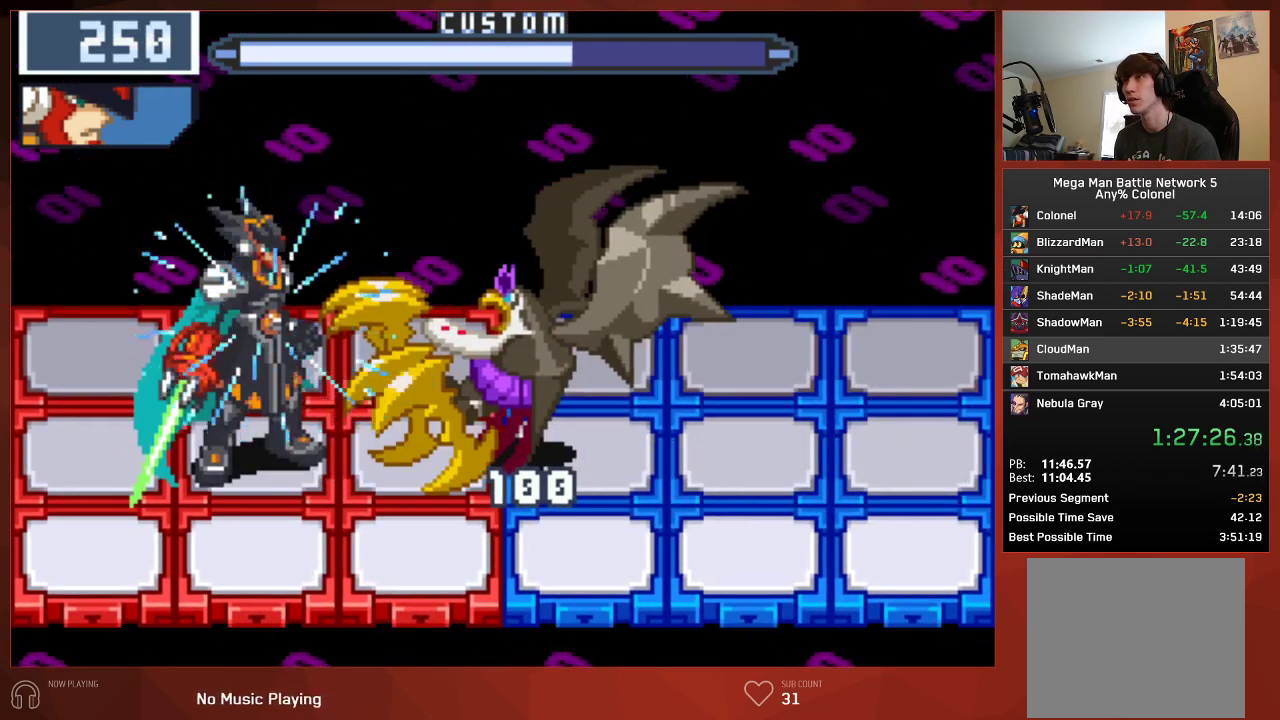
{"buttons": ["CIRCLE"], "left_stick": "center", "right_stick": "center", "events": [[117, "CIRCLE", "down"]]}
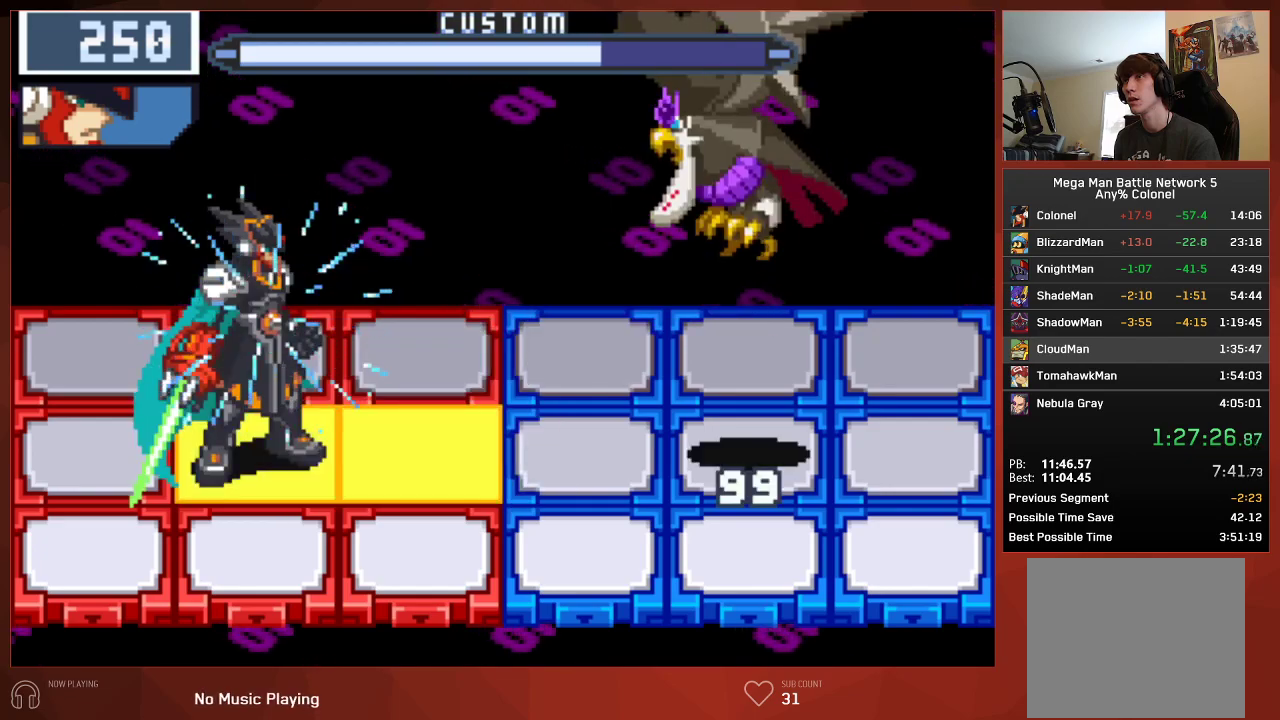
{"buttons": ["CIRCLE"], "left_stick": "center", "right_stick": "center", "events": [[17, "DPAD_RIGHT", "down"], [133, "DPAD_RIGHT", "up"], [317, "DPAD_DOWN", "down"], [483, "DPAD_DOWN", "up"]]}
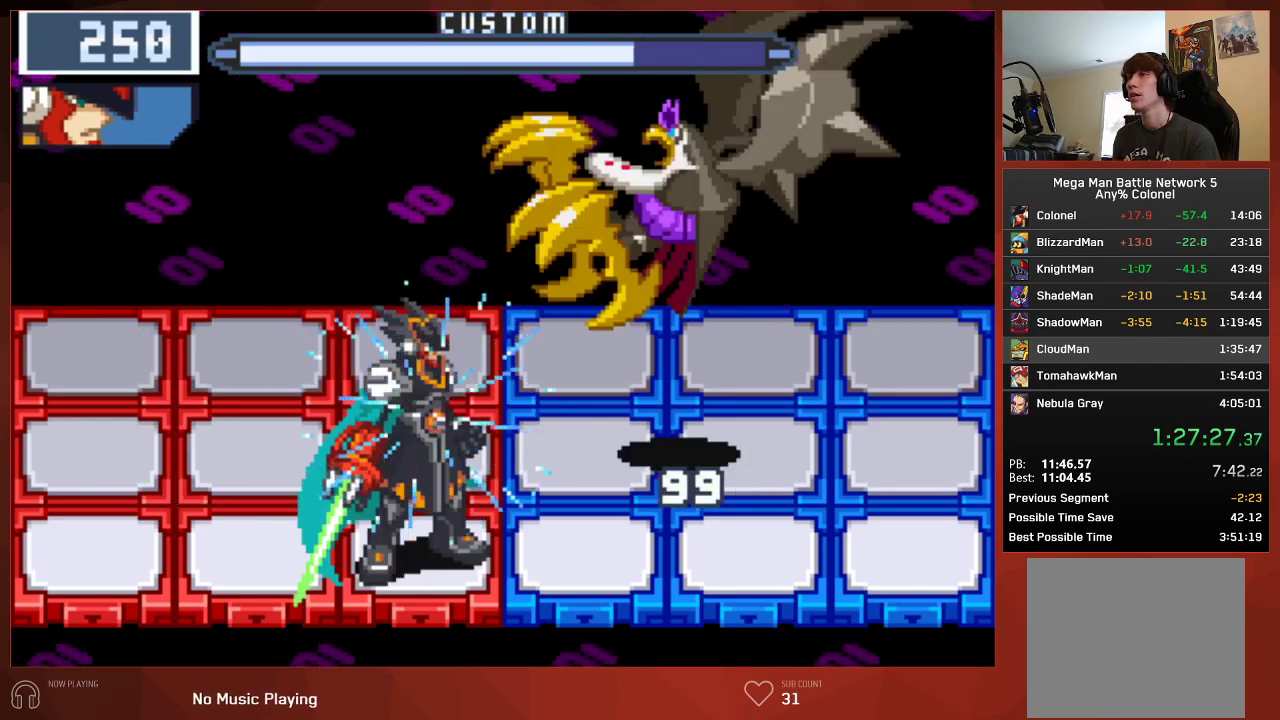
{"buttons": ["CIRCLE"], "left_stick": "center", "right_stick": "center", "events": []}
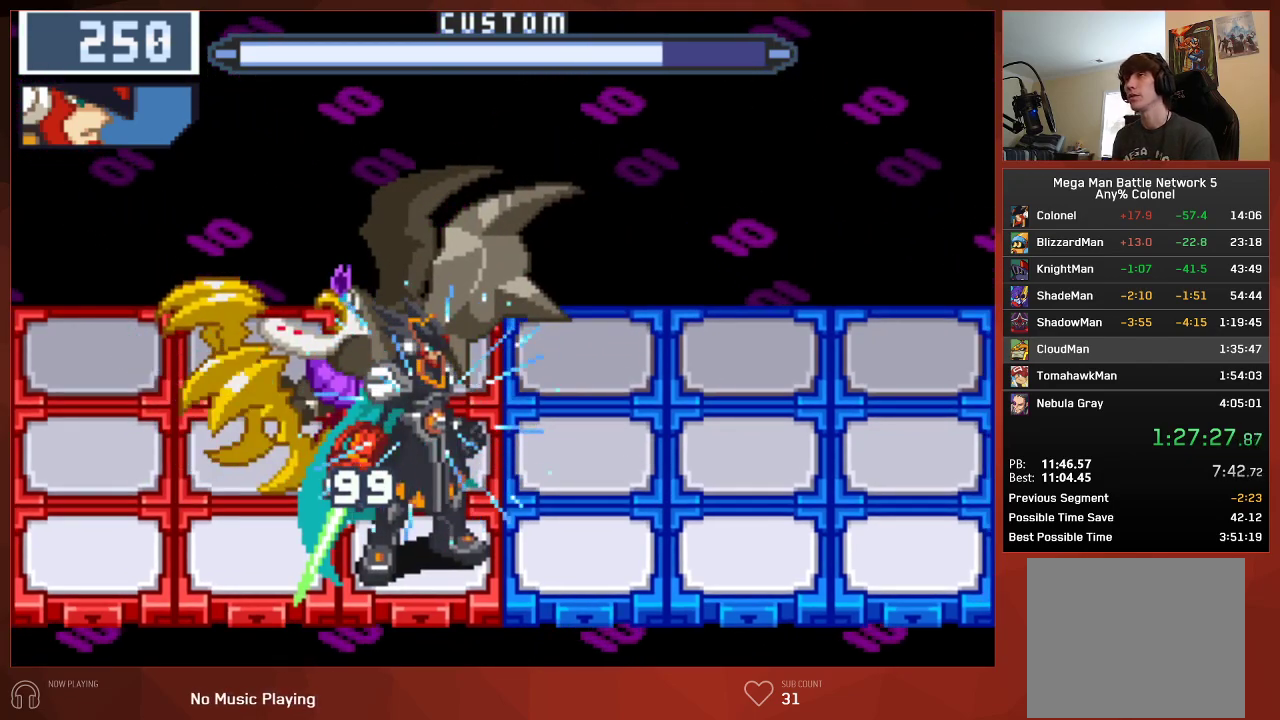
{"buttons": ["CIRCLE"], "left_stick": "center", "right_stick": "center", "events": [[317, "DPAD_UP", "down"], [450, "DPAD_UP", "up"]]}
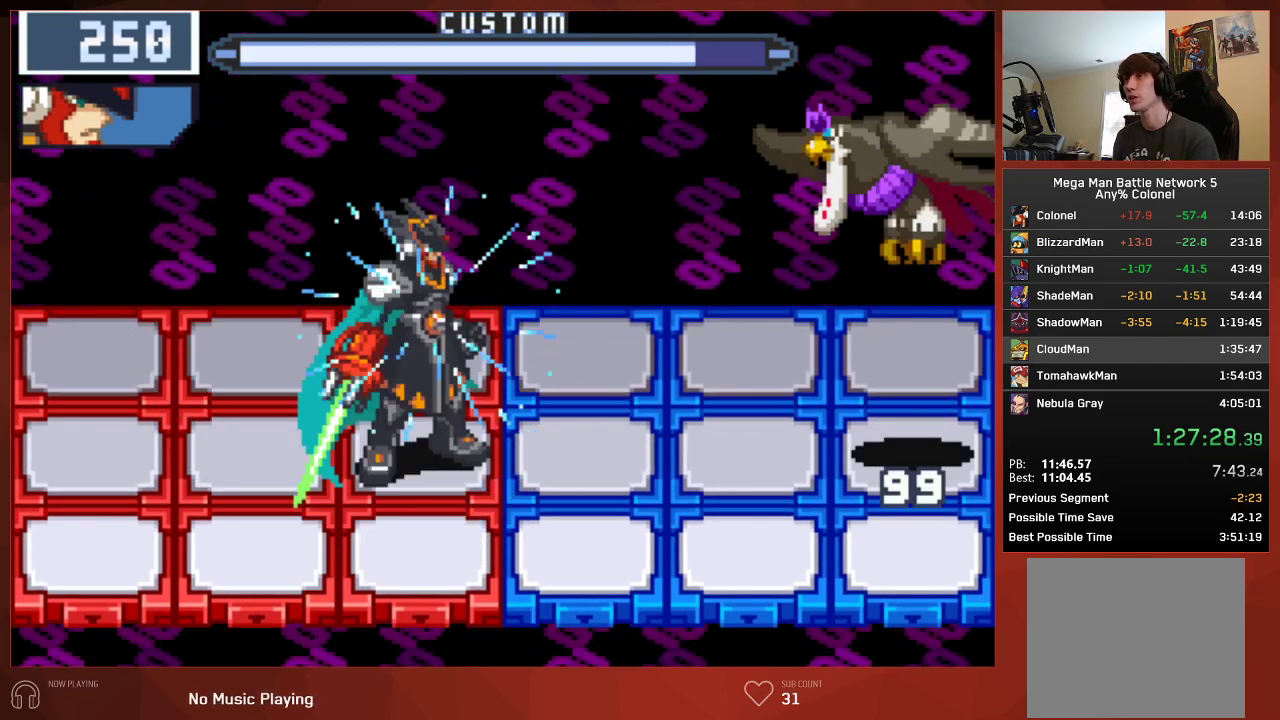
{"buttons": ["CIRCLE"], "left_stick": "center", "right_stick": "center", "events": []}
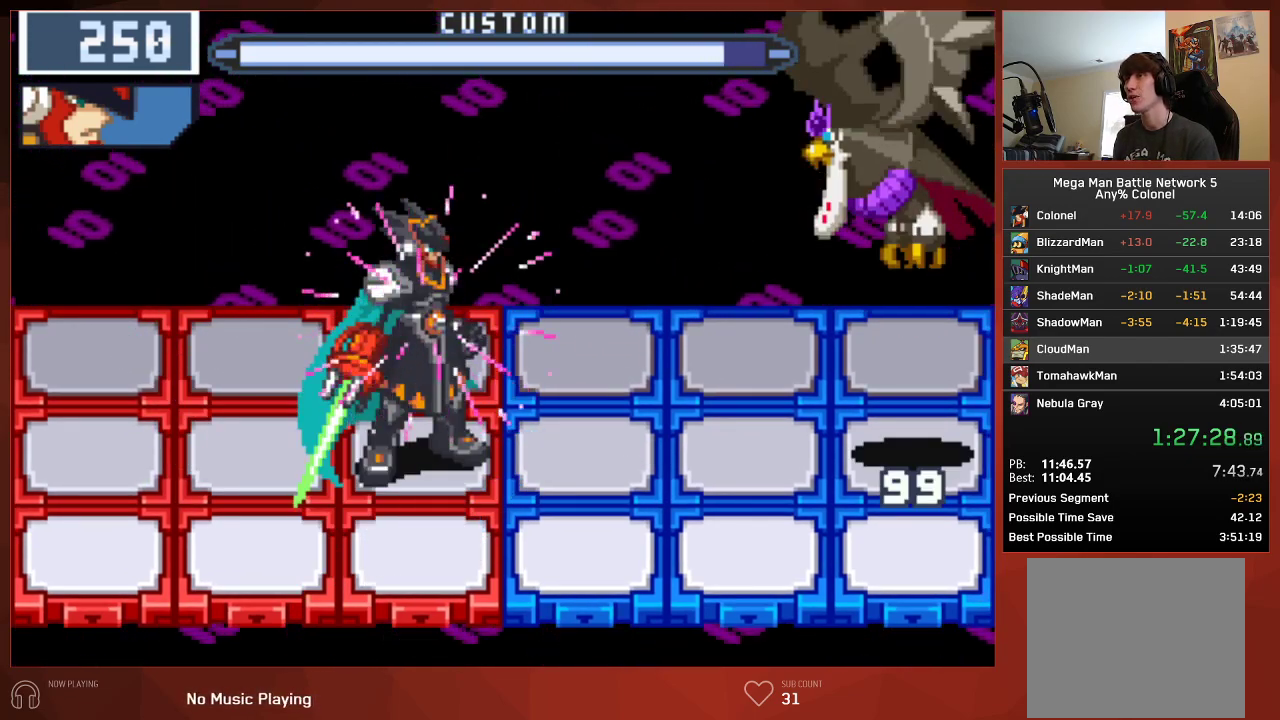
{"buttons": ["CIRCLE"], "left_stick": "center", "right_stick": "center", "events": []}
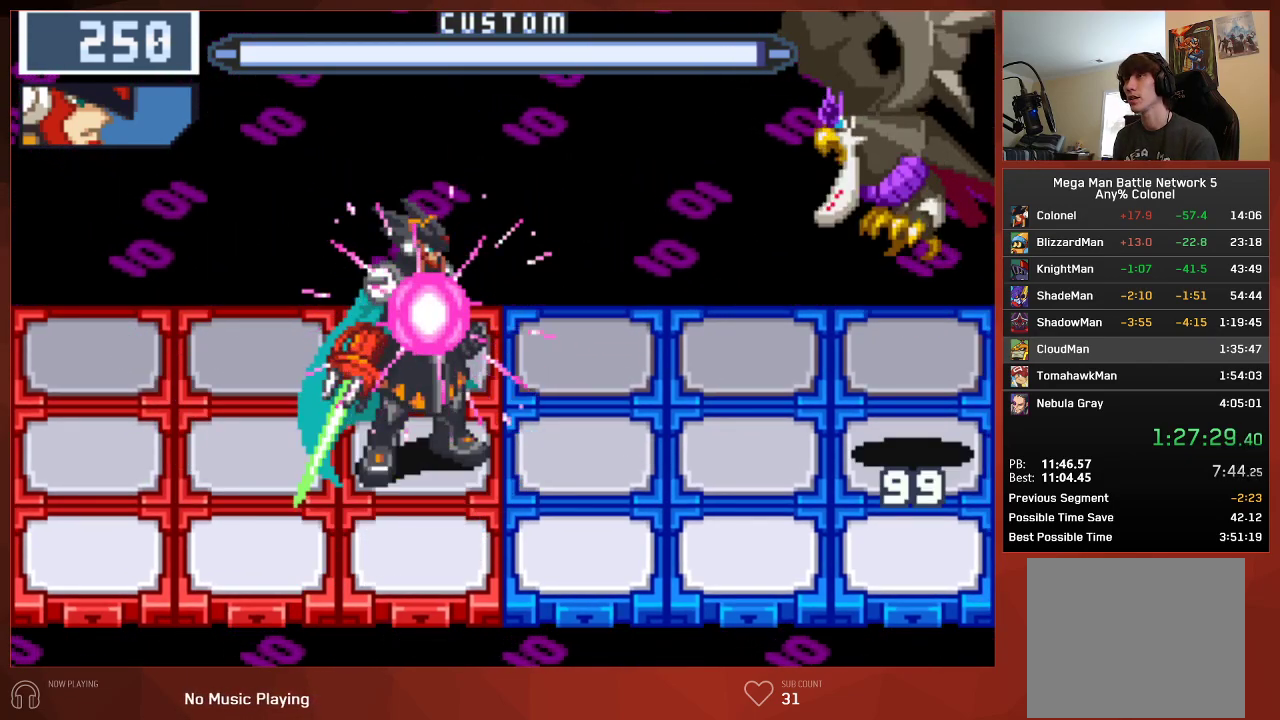
{"buttons": ["CIRCLE"], "left_stick": "center", "right_stick": "center", "events": []}
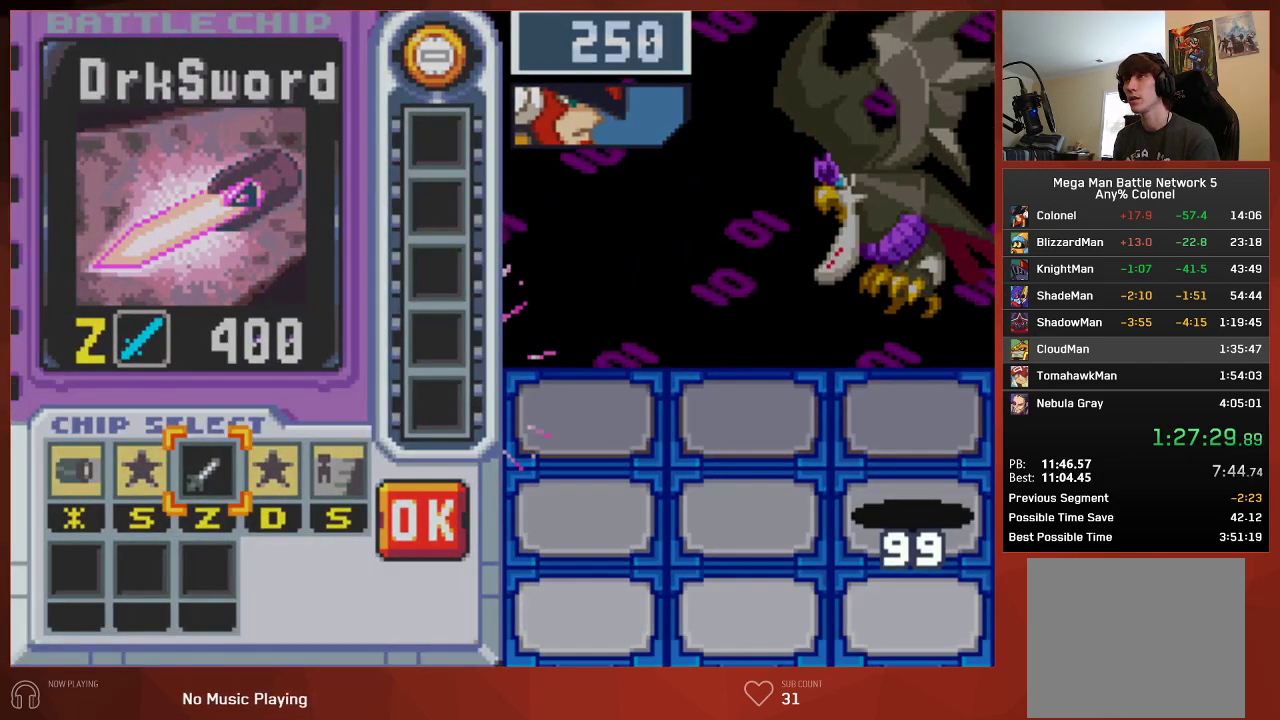
{"buttons": [], "left_stick": "center", "right_stick": "center", "events": [[17, "CIRCLE", "up"], [133, "DPAD_RIGHT", "down"], [217, "DPAD_RIGHT", "up"]]}
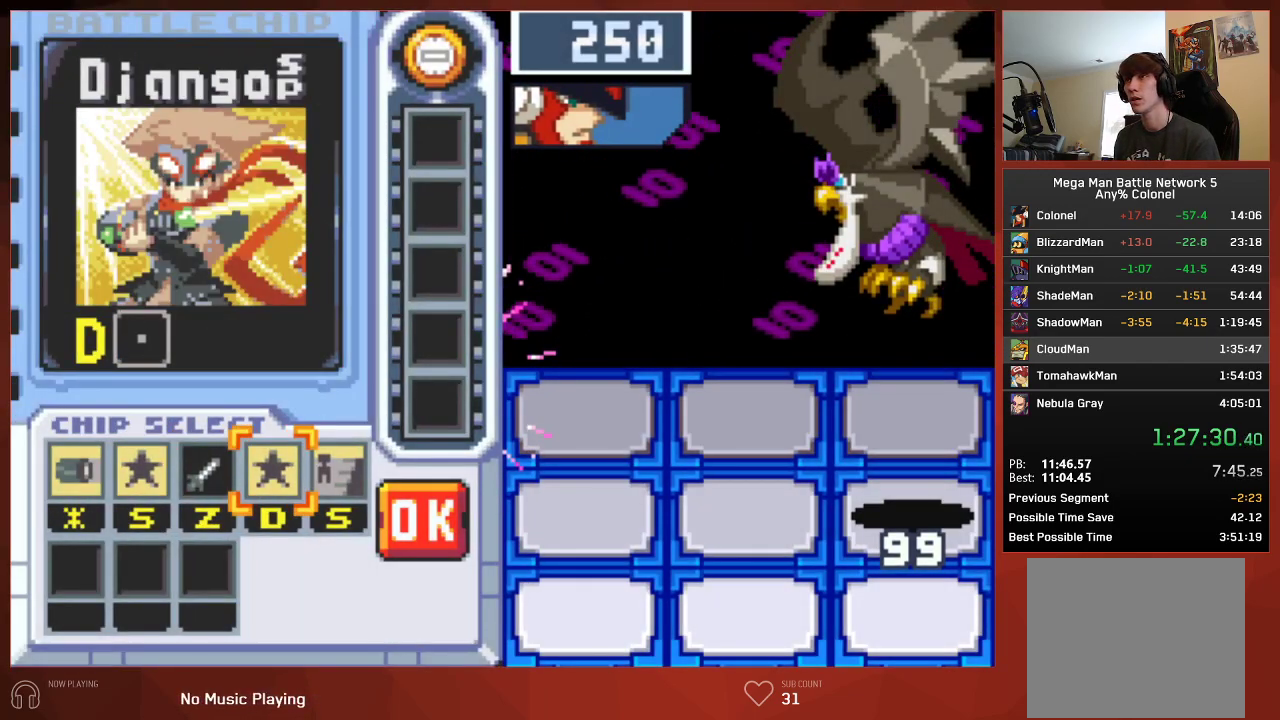
{"buttons": [], "left_stick": "center", "right_stick": "center", "events": [[50, "DPAD_LEFT", "down"], [117, "DPAD_LEFT", "up"], [217, "DPAD_LEFT", "down"], [317, "DPAD_LEFT", "up"]]}
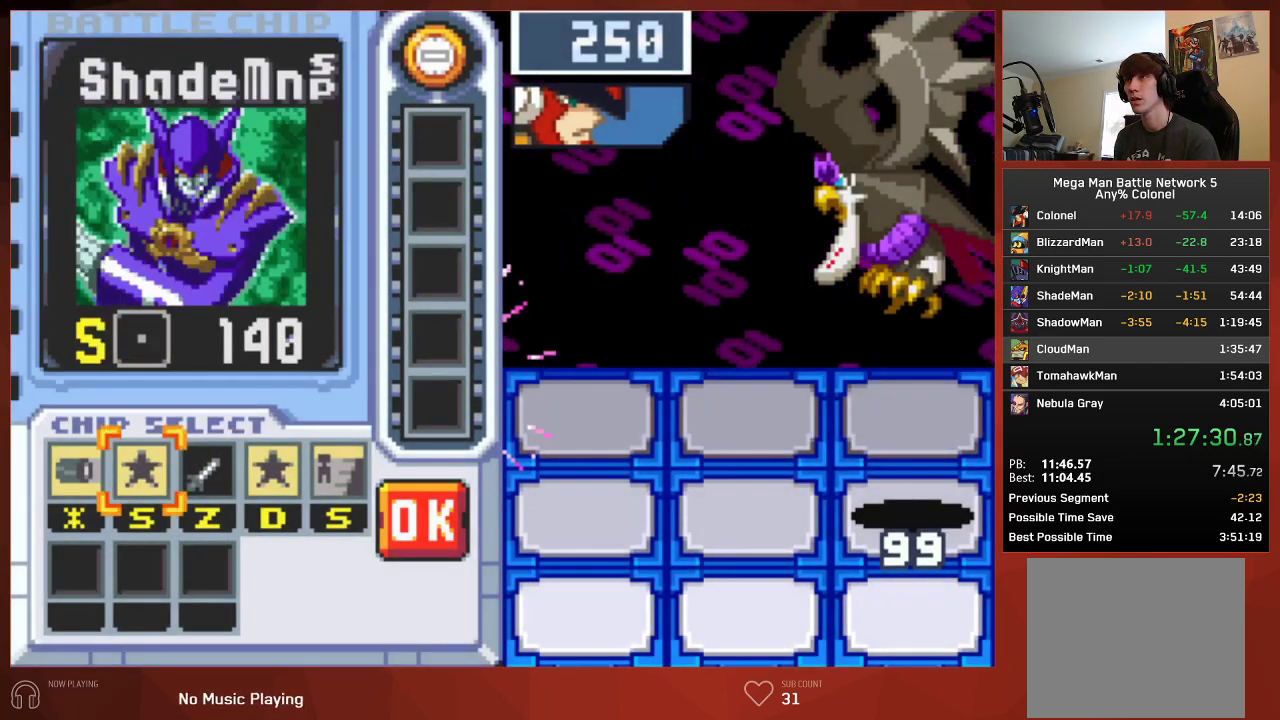
{"buttons": [], "left_stick": "center", "right_stick": "center", "events": [[117, "DPAD_LEFT", "down"], [233, "DPAD_LEFT", "up"]]}
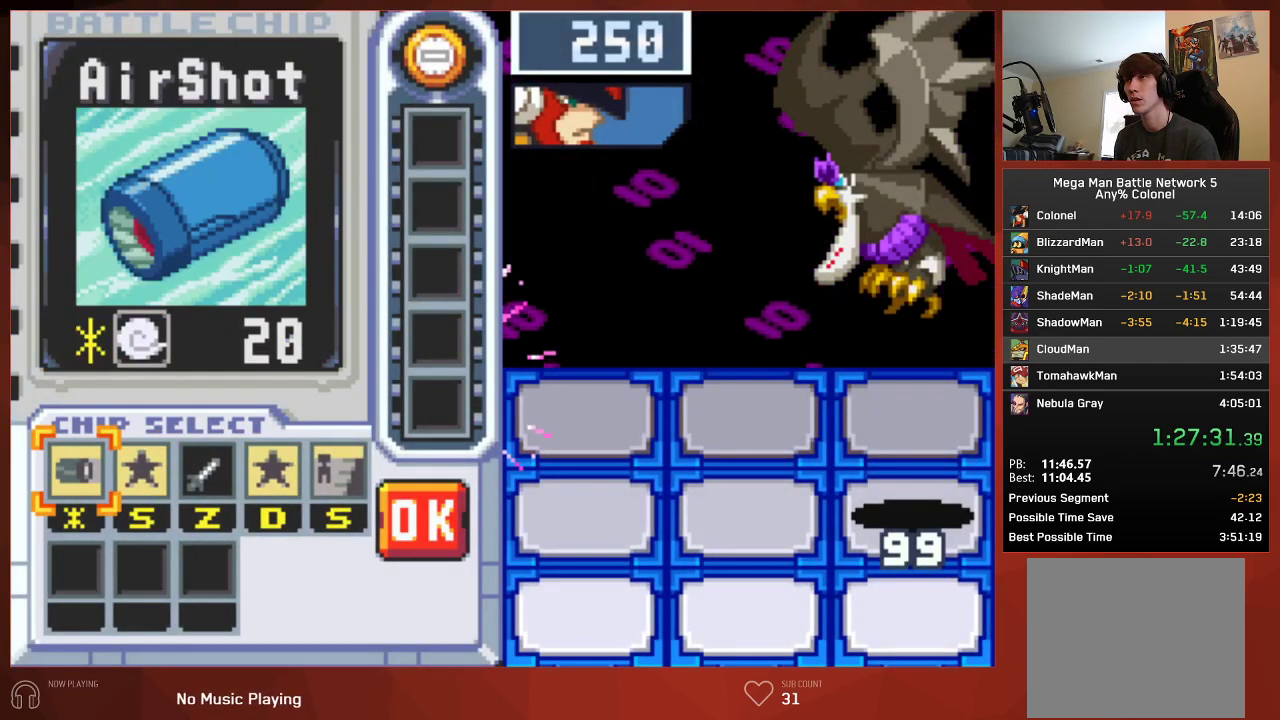
{"buttons": [], "left_stick": "center", "right_stick": "center", "events": [[133, "DPAD_RIGHT", "down"], [183, "DPAD_RIGHT", "up"]]}
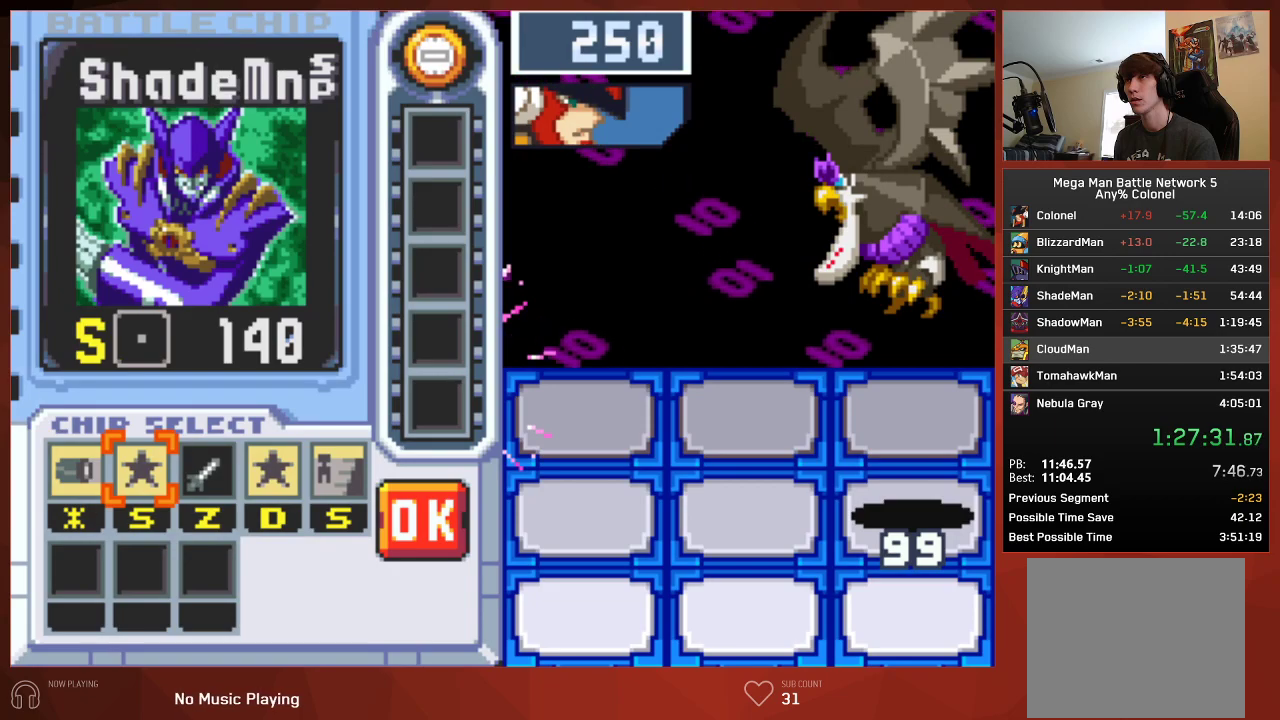
{"buttons": [], "left_stick": "center", "right_stick": "center", "events": []}
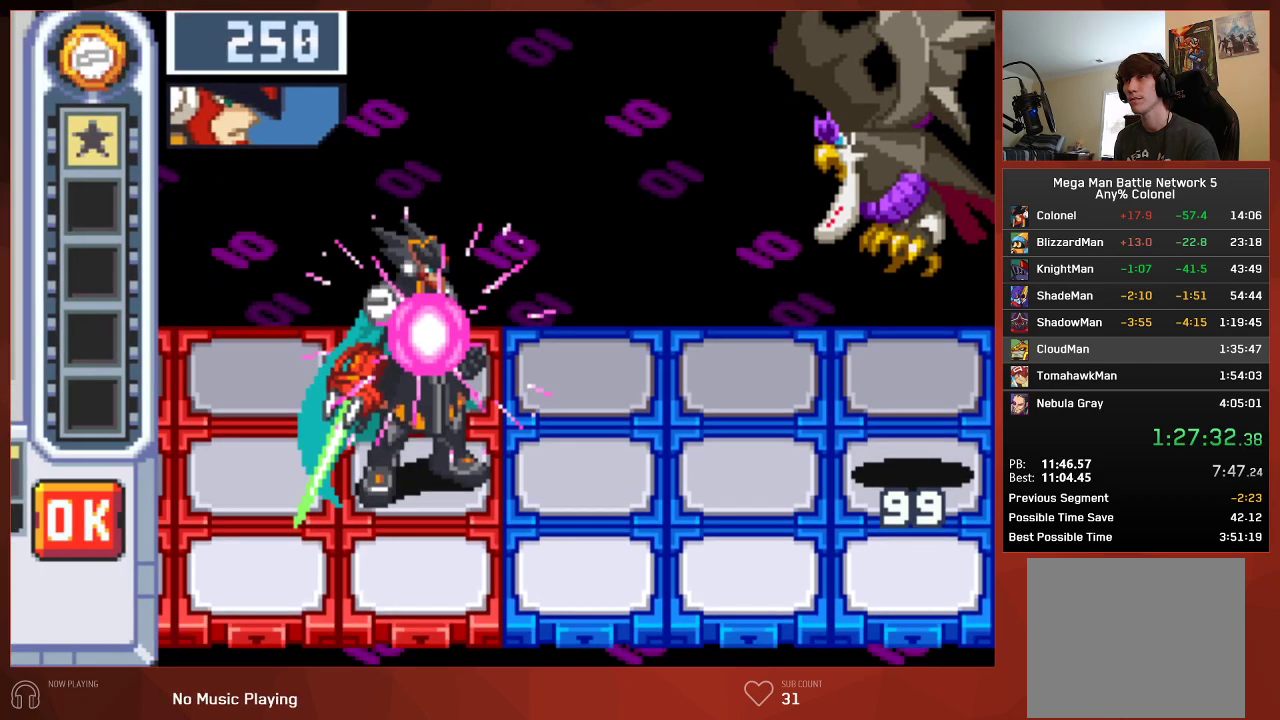
{"buttons": ["CIRCLE"], "left_stick": "center", "right_stick": "center", "events": [[167, "CIRCLE", "down"]]}
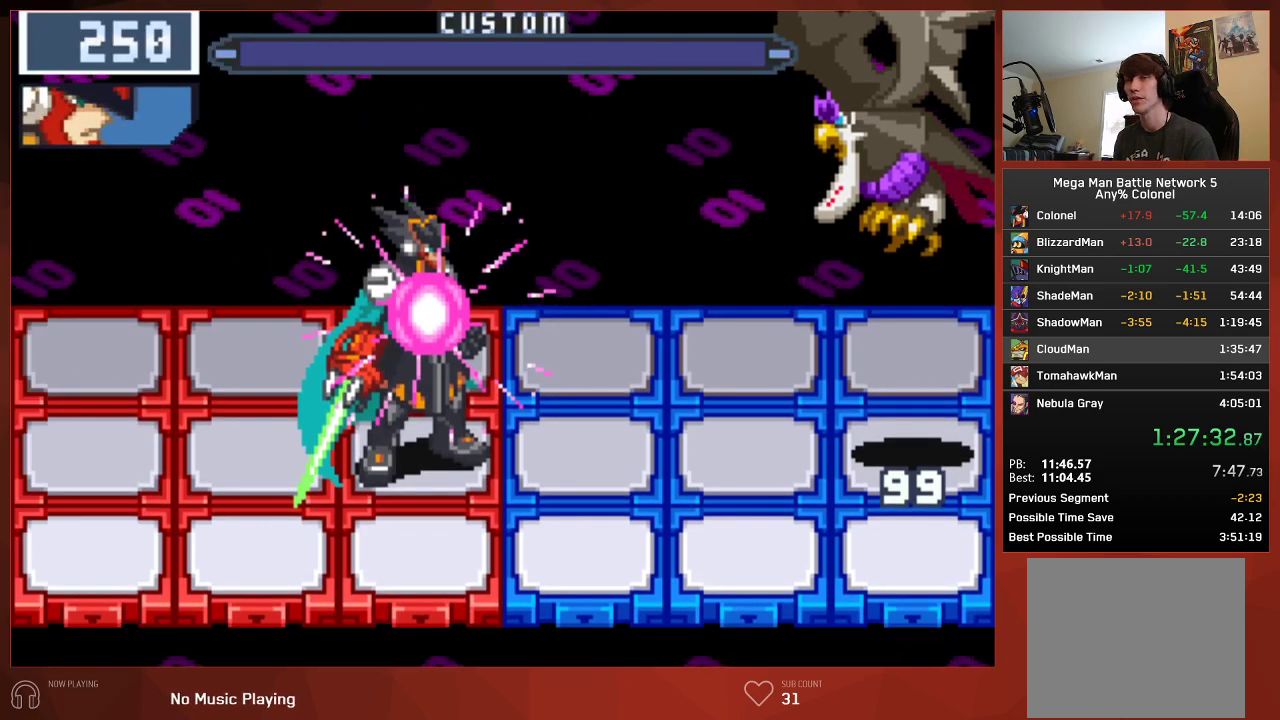
{"buttons": ["CIRCLE"], "left_stick": "center", "right_stick": "center", "events": []}
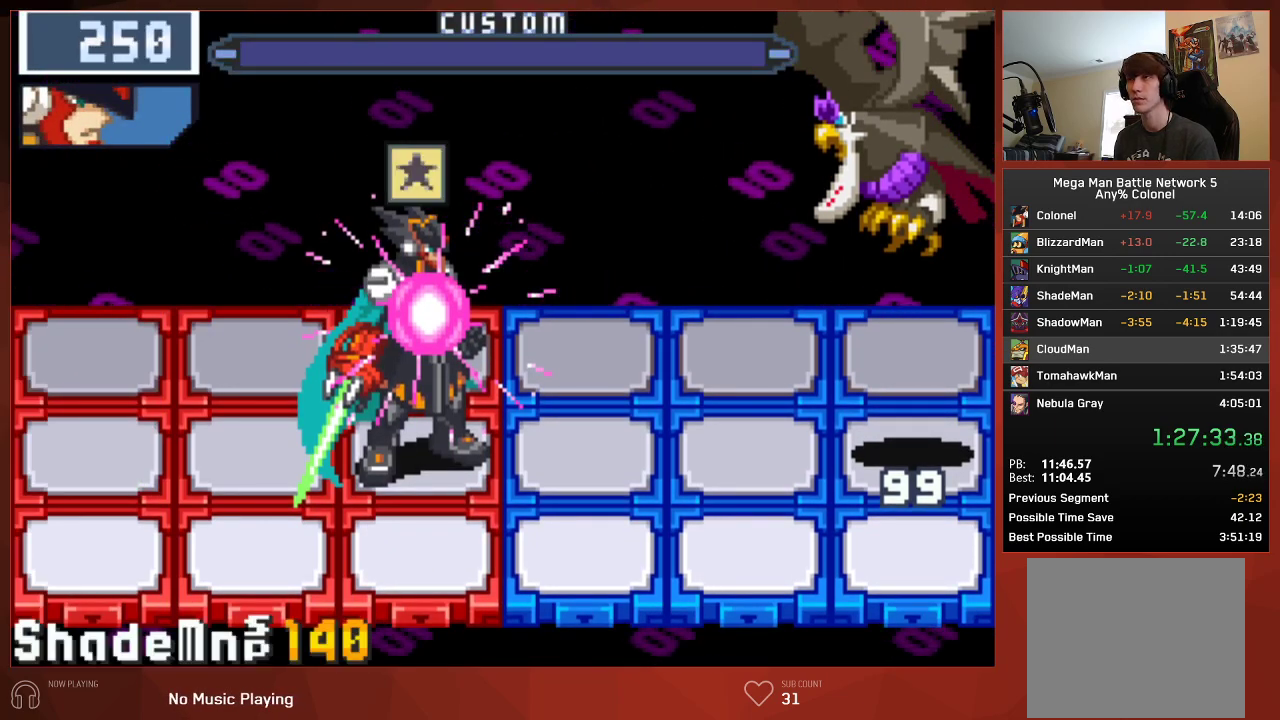
{"buttons": ["CIRCLE"], "left_stick": "center", "right_stick": "center", "events": []}
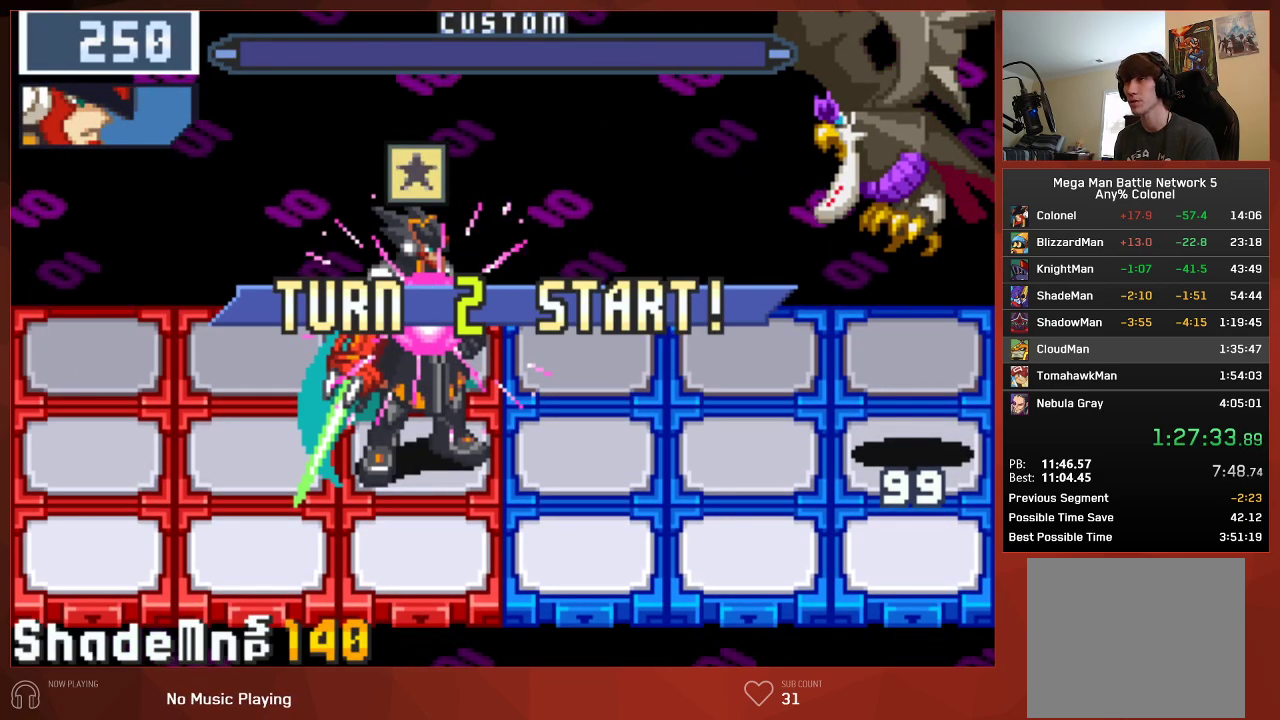
{"buttons": ["CIRCLE"], "left_stick": "center", "right_stick": "center", "events": []}
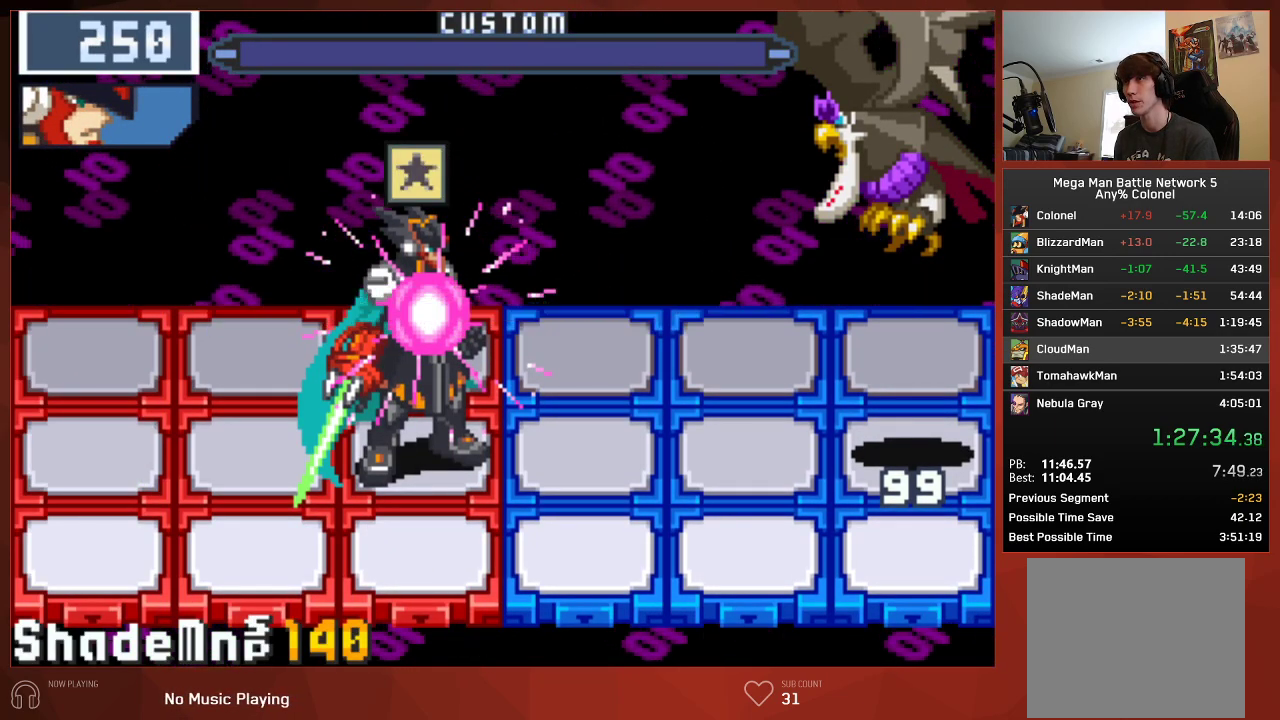
{"buttons": ["CIRCLE"], "left_stick": "center", "right_stick": "center", "events": [[267, "DPAD_LEFT", "down"], [367, "DPAD_LEFT", "up"]]}
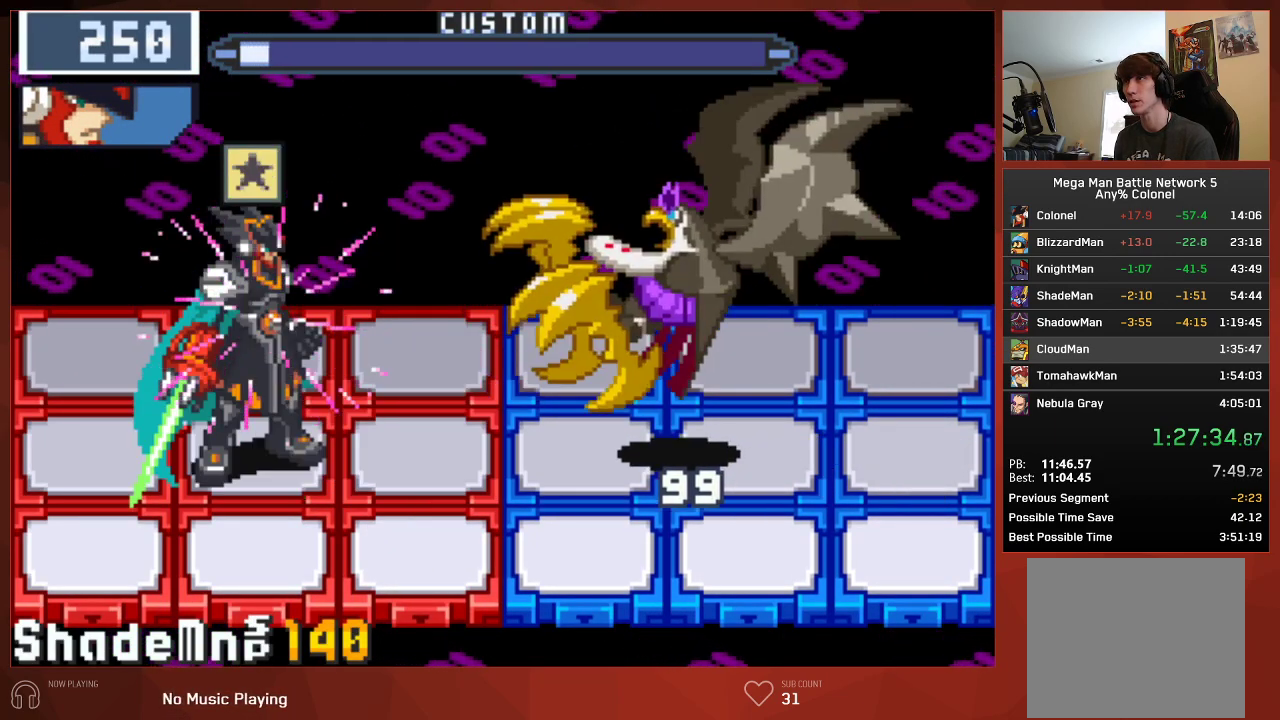
{"buttons": ["CIRCLE"], "left_stick": "center", "right_stick": "center", "events": []}